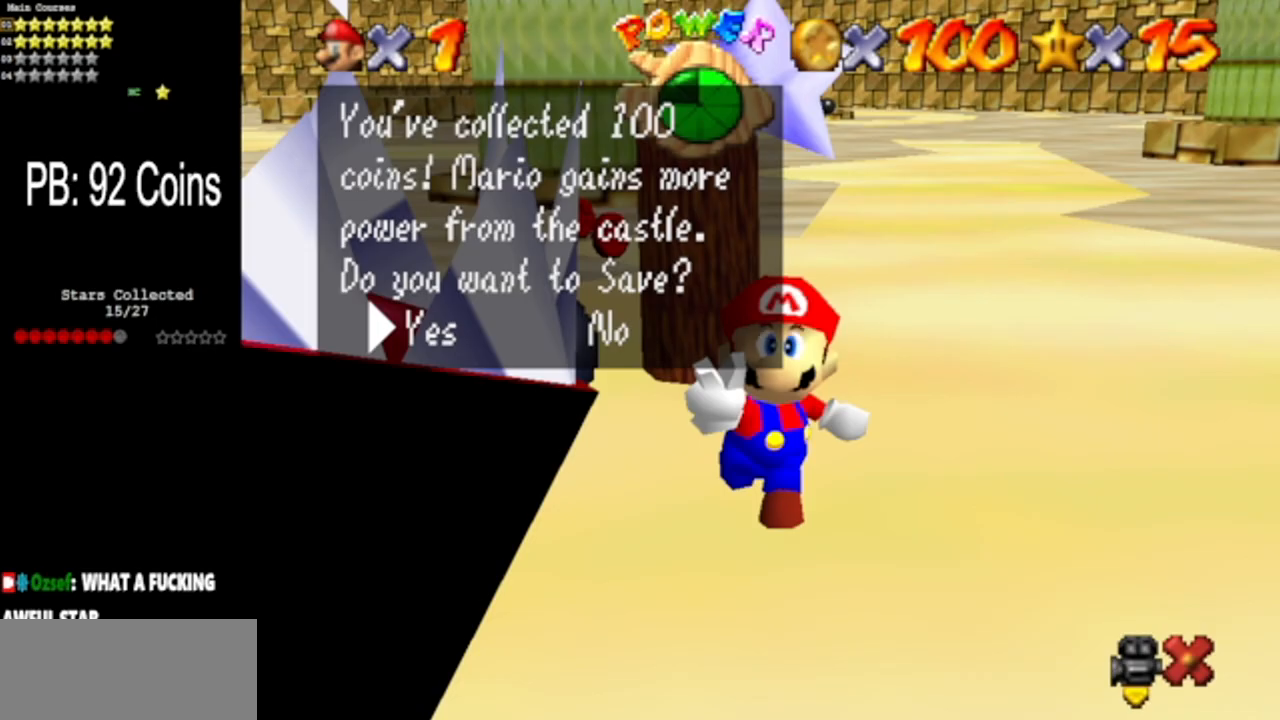
Gameplay with a controller (Nintendo layout); each line is a JSON object with the inputs held at the frame after it. "events" lists button and stick changes between this image and that frame as [ms after this image, input, new state], when the widget could be followed in between. Not read: L3 R3 other_buttons.
{"buttons": ["C_DOWN"], "left_stick": "up", "events": [[134, "C_DOWN", "down"], [134, "C_RIGHT", "down"], [217, "C_DOWN", "up"], [234, "C_RIGHT", "up"], [334, "left_stick", "up"], [367, "R1", "down"], [451, "R1", "up"], [501, "C_DOWN", "down"]]}
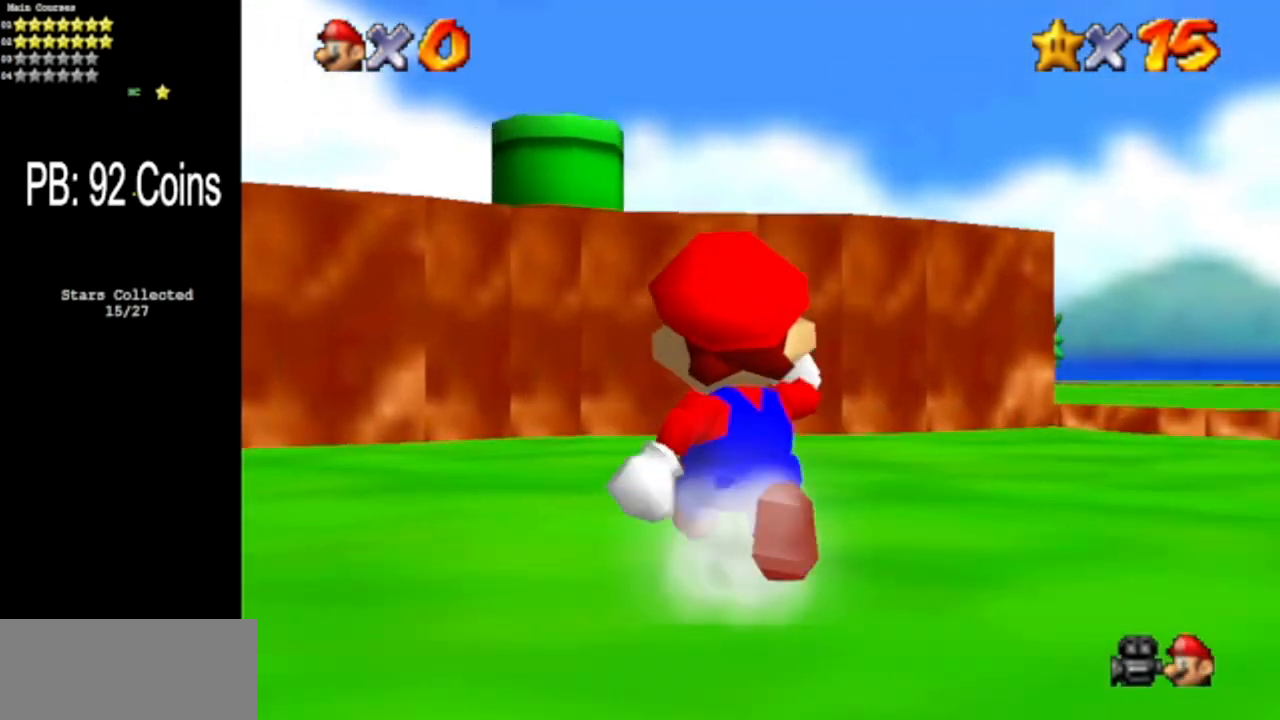
{"buttons": [], "left_stick": "up", "events": [[133, "C_DOWN", "up"], [217, "A", "down"], [250, "B", "down"], [334, "A", "up"], [334, "B", "up"]]}
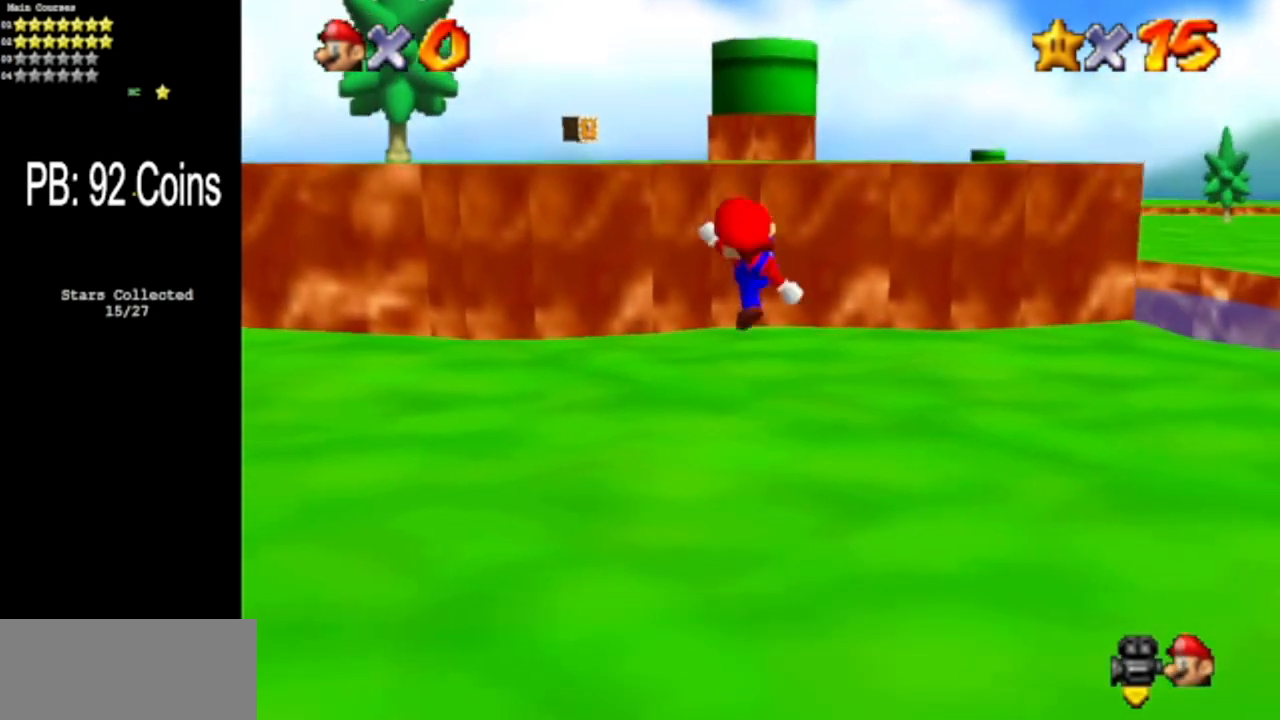
{"buttons": [], "left_stick": "up", "events": [[201, "A", "down"], [267, "A", "up"]]}
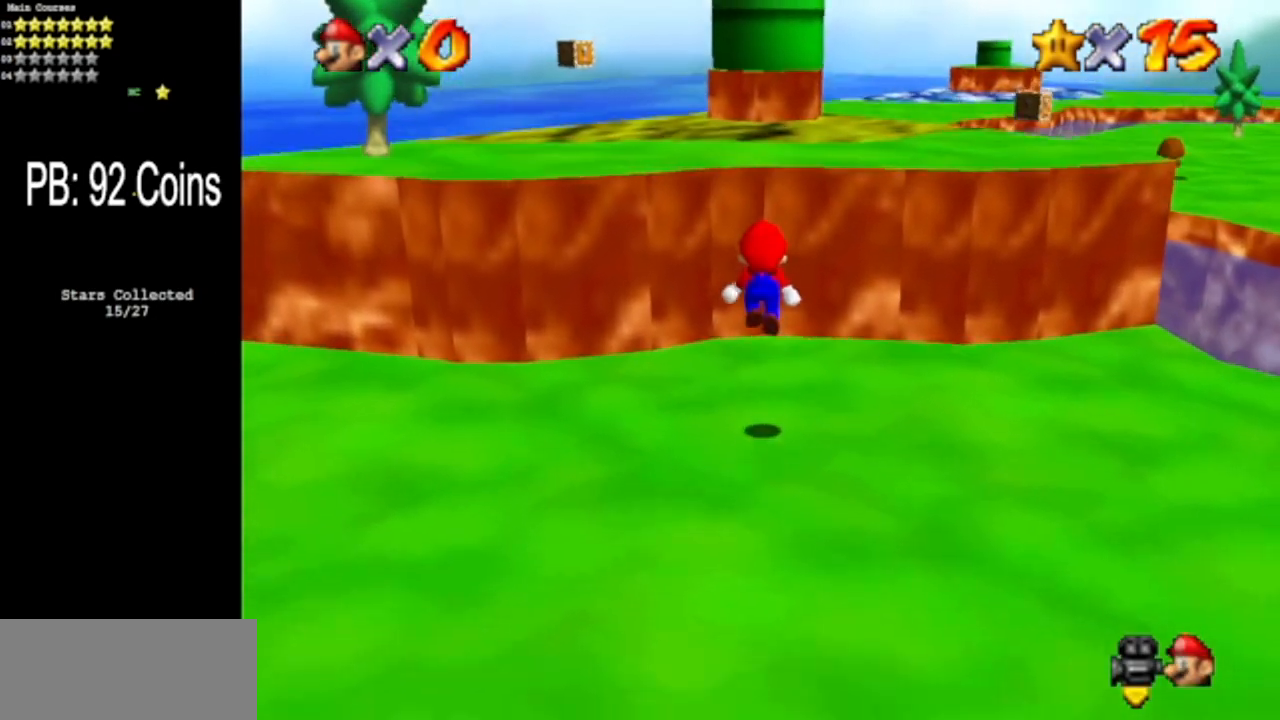
{"buttons": [], "left_stick": "down", "events": [[250, "A", "down"], [250, "left_stick", "down"], [334, "A", "up"]]}
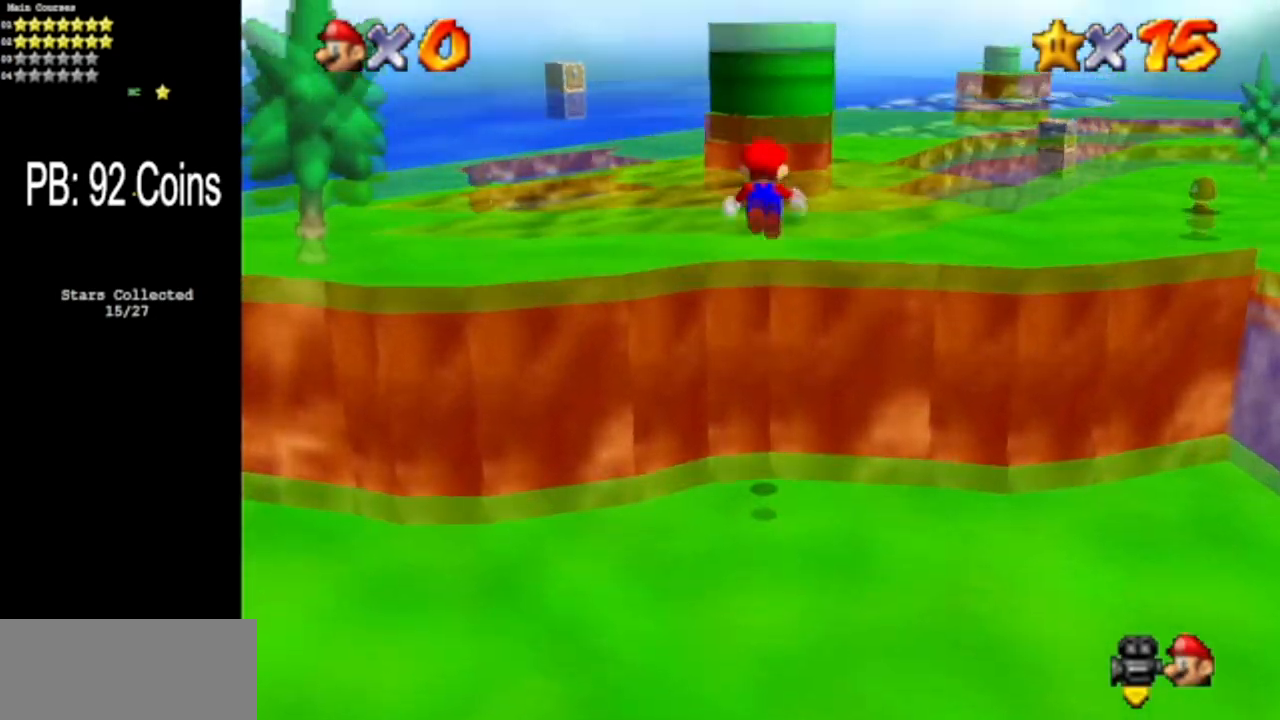
{"buttons": [], "left_stick": "up-right", "events": [[167, "left_stick", "right"], [267, "left_stick", "up-right"]]}
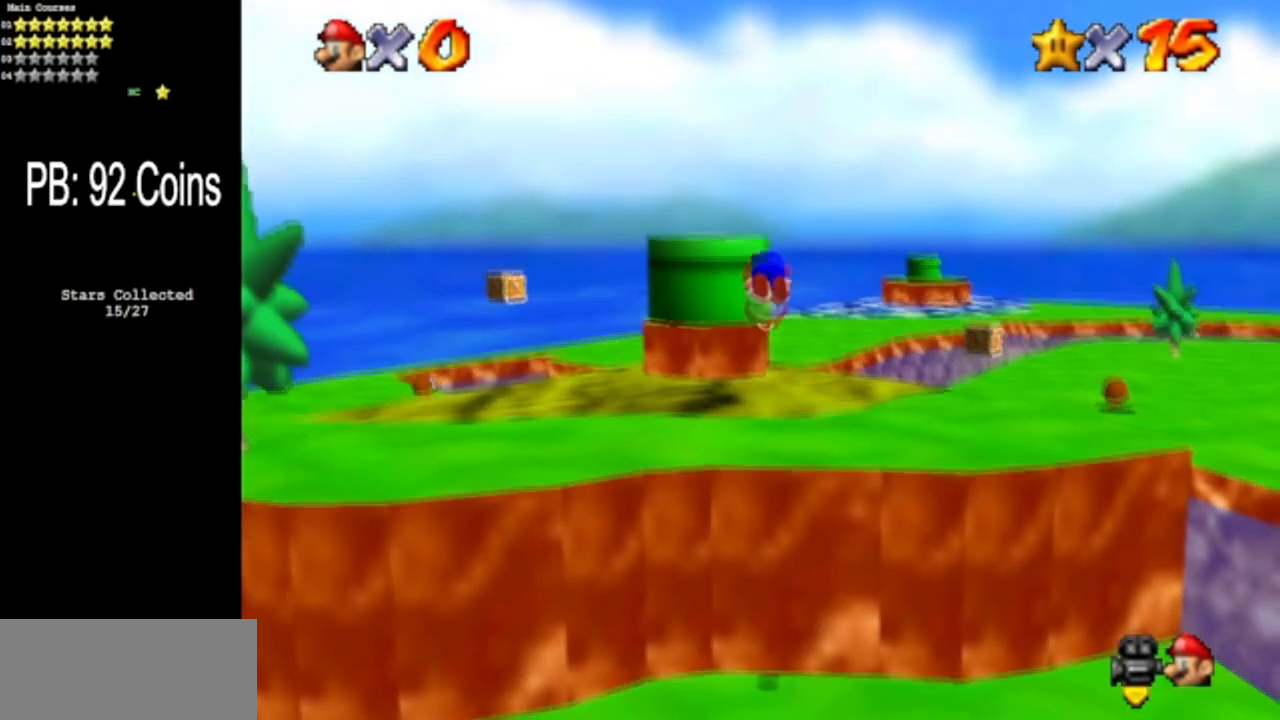
{"buttons": [], "left_stick": "right", "events": [[283, "left_stick", "right"]]}
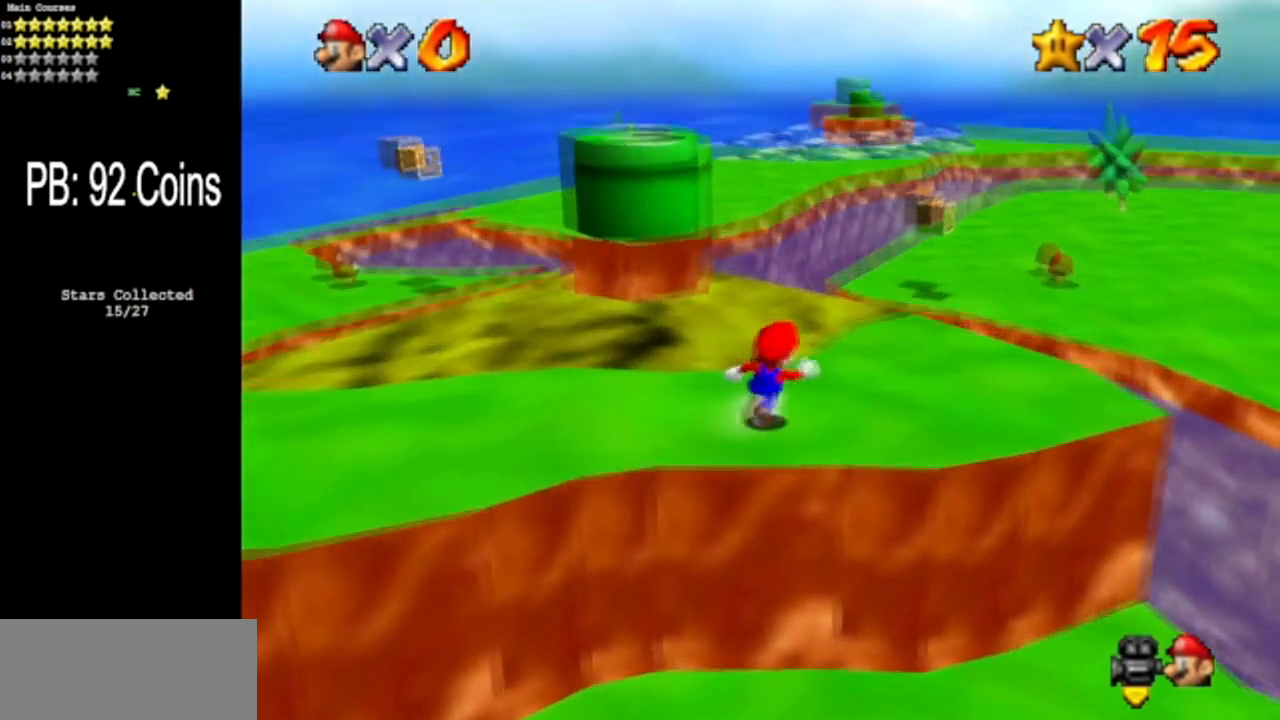
{"buttons": [], "left_stick": "up", "events": [[184, "left_stick", "up-right"], [468, "left_stick", "up"]]}
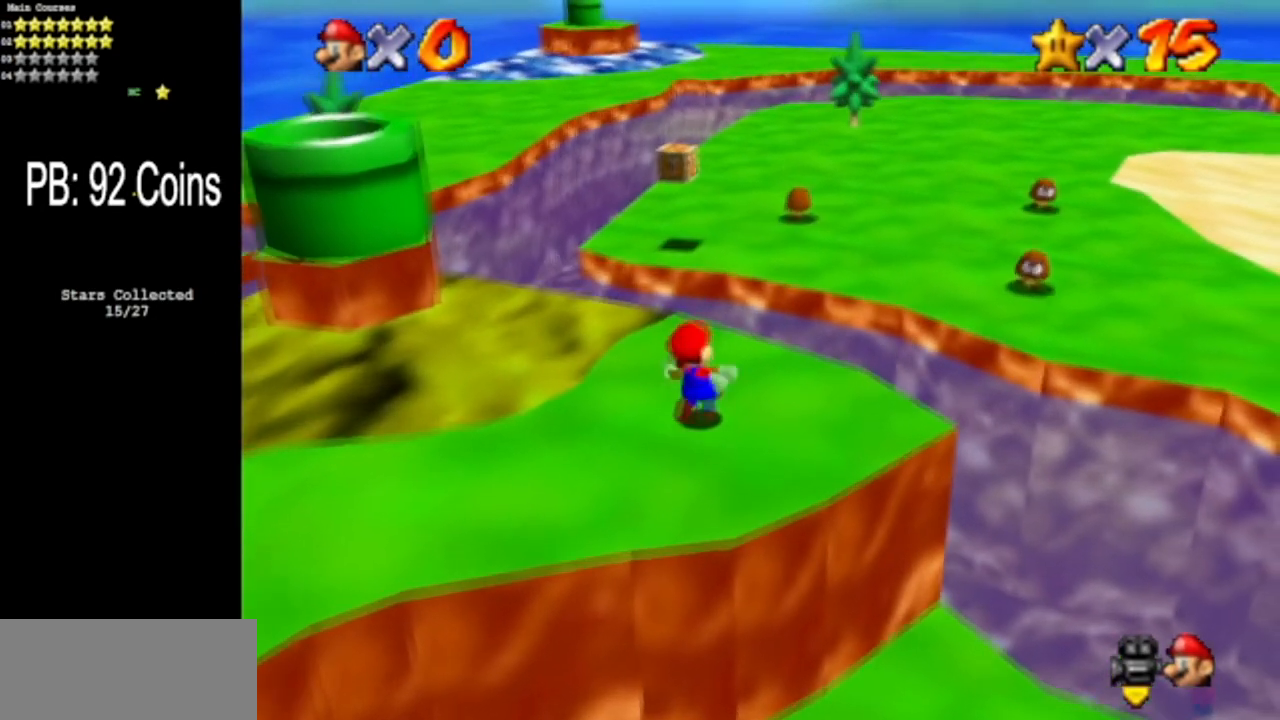
{"buttons": [], "left_stick": "up", "events": [[83, "Z", "down"], [133, "A", "down"], [217, "A", "up"], [317, "Z", "up"]]}
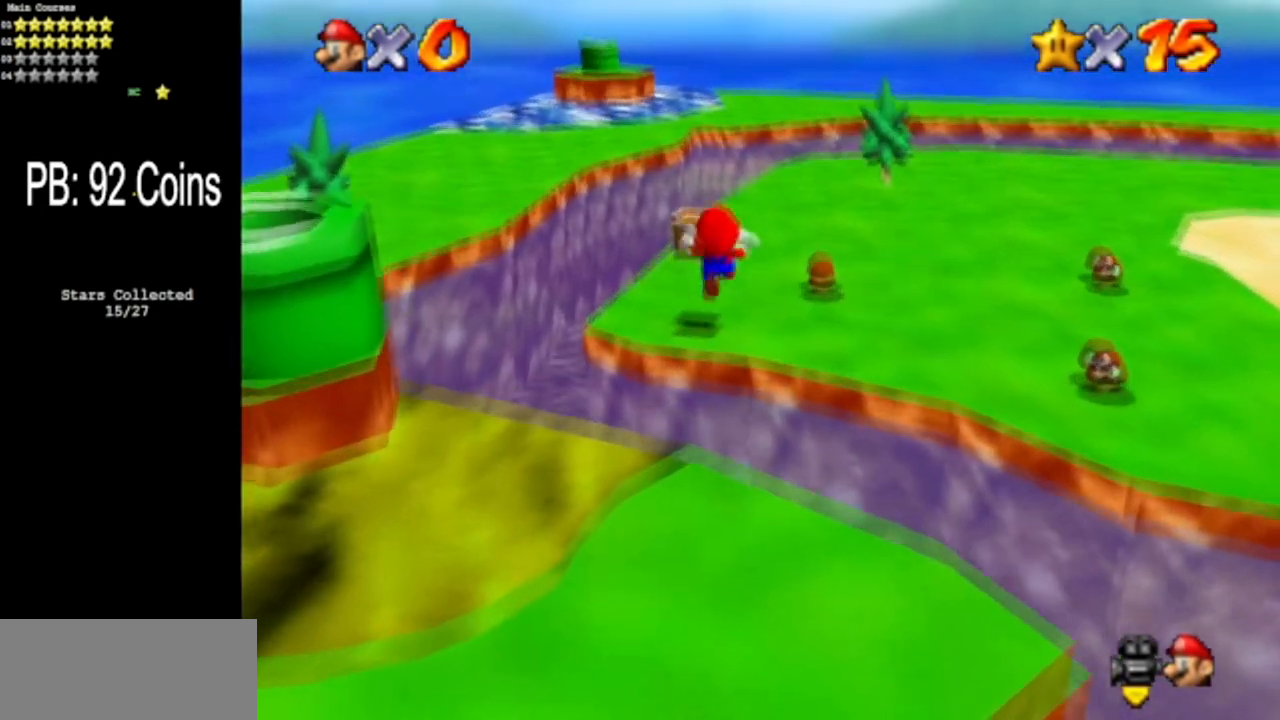
{"buttons": [], "left_stick": "down", "events": [[234, "left_stick", "up-left"], [367, "left_stick", "down-left"], [484, "left_stick", "down"]]}
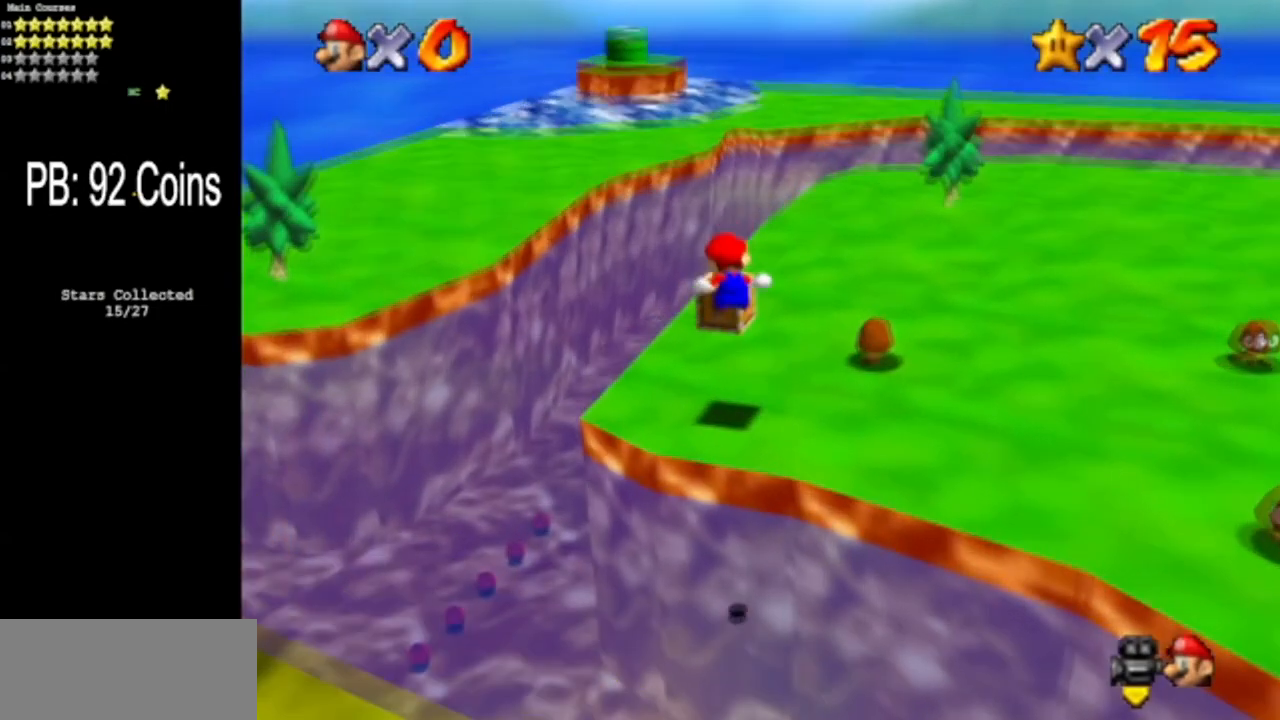
{"buttons": [], "left_stick": "center", "events": [[317, "left_stick", "center"]]}
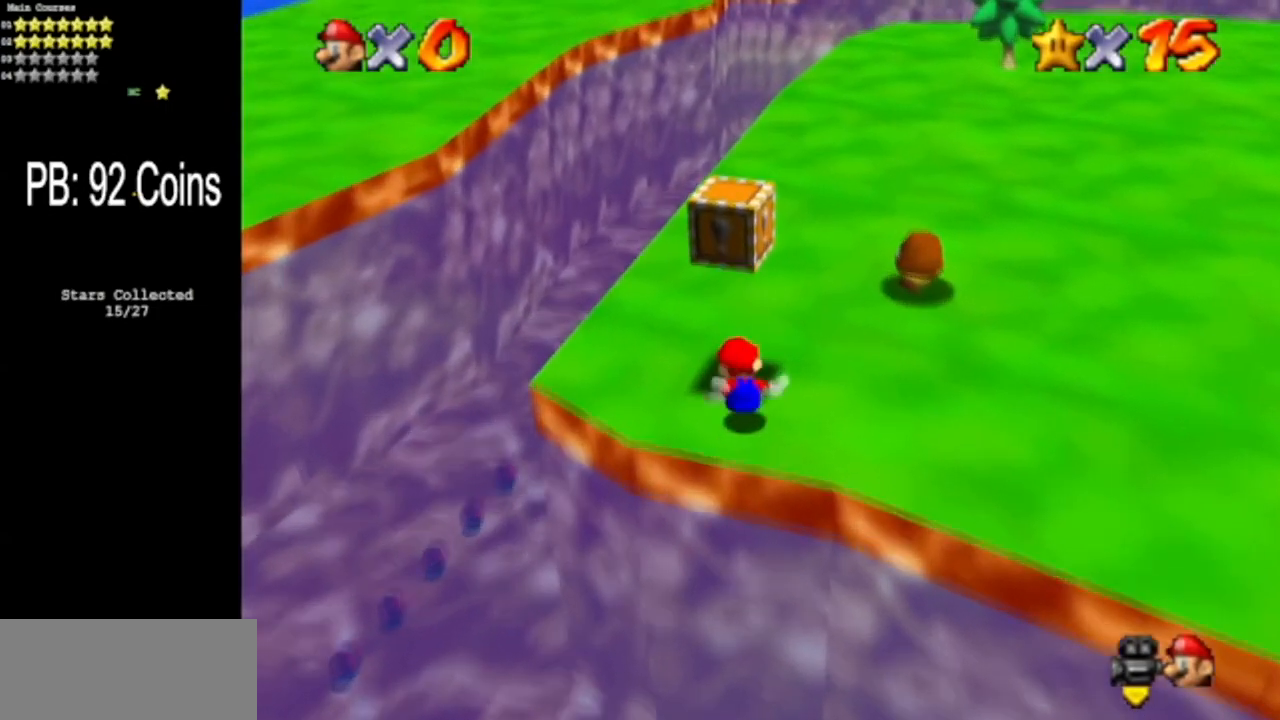
{"buttons": [], "left_stick": "center", "events": [[217, "A", "down"], [334, "A", "up"], [401, "left_stick", "down"], [484, "left_stick", "center"]]}
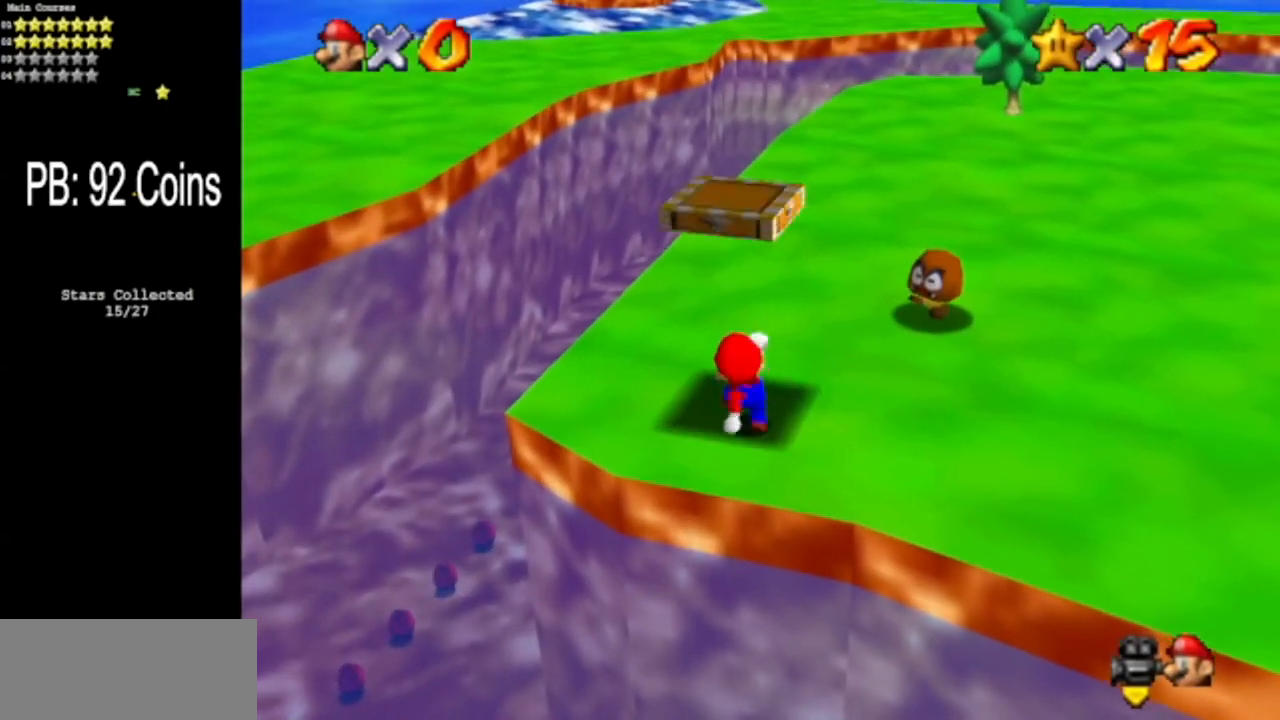
{"buttons": ["A", "B"], "left_stick": "up", "events": [[133, "A", "down"], [233, "left_stick", "up"], [384, "B", "down"]]}
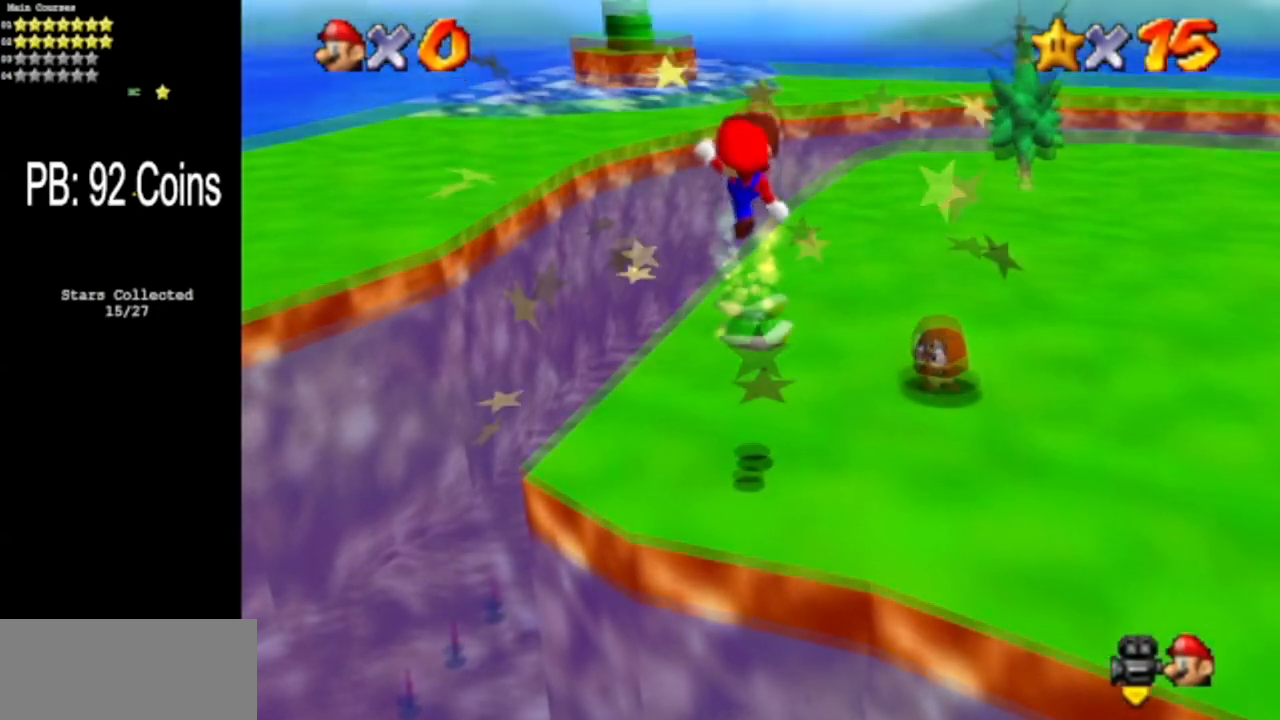
{"buttons": [], "left_stick": "center", "events": [[217, "B", "up"], [334, "left_stick", "center"], [384, "A", "up"]]}
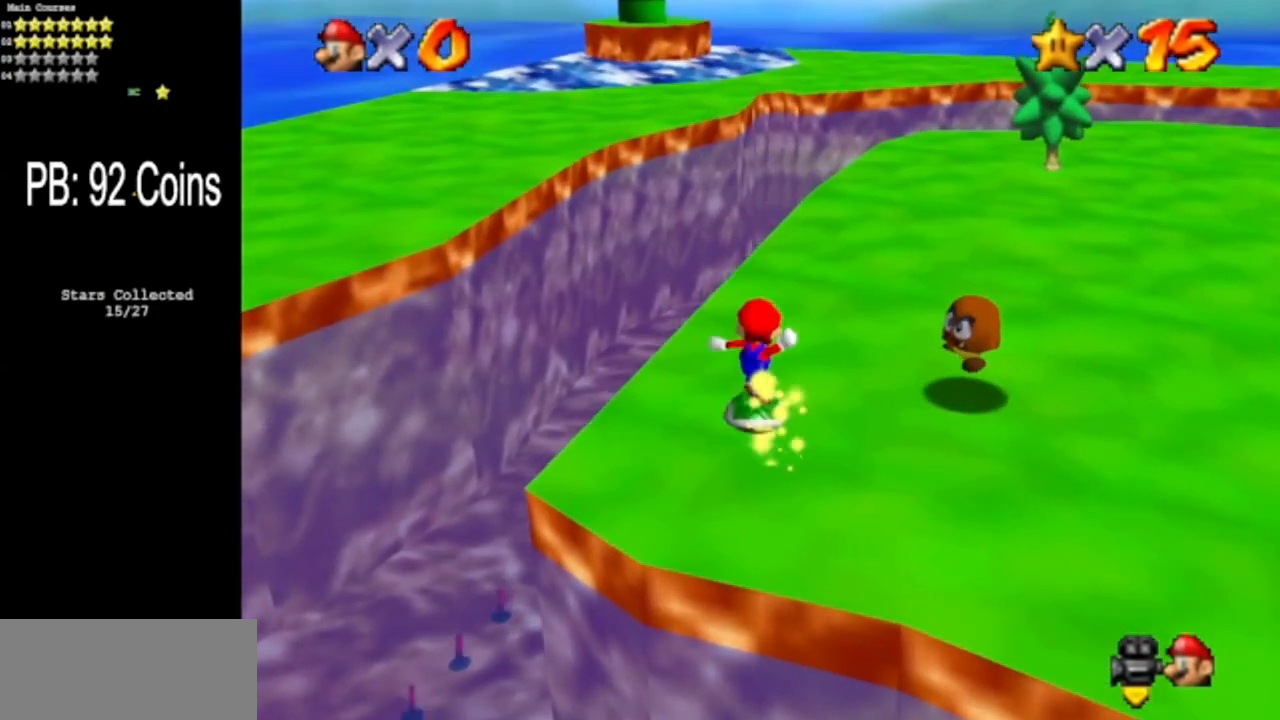
{"buttons": [], "left_stick": "up", "events": [[67, "left_stick", "up"]]}
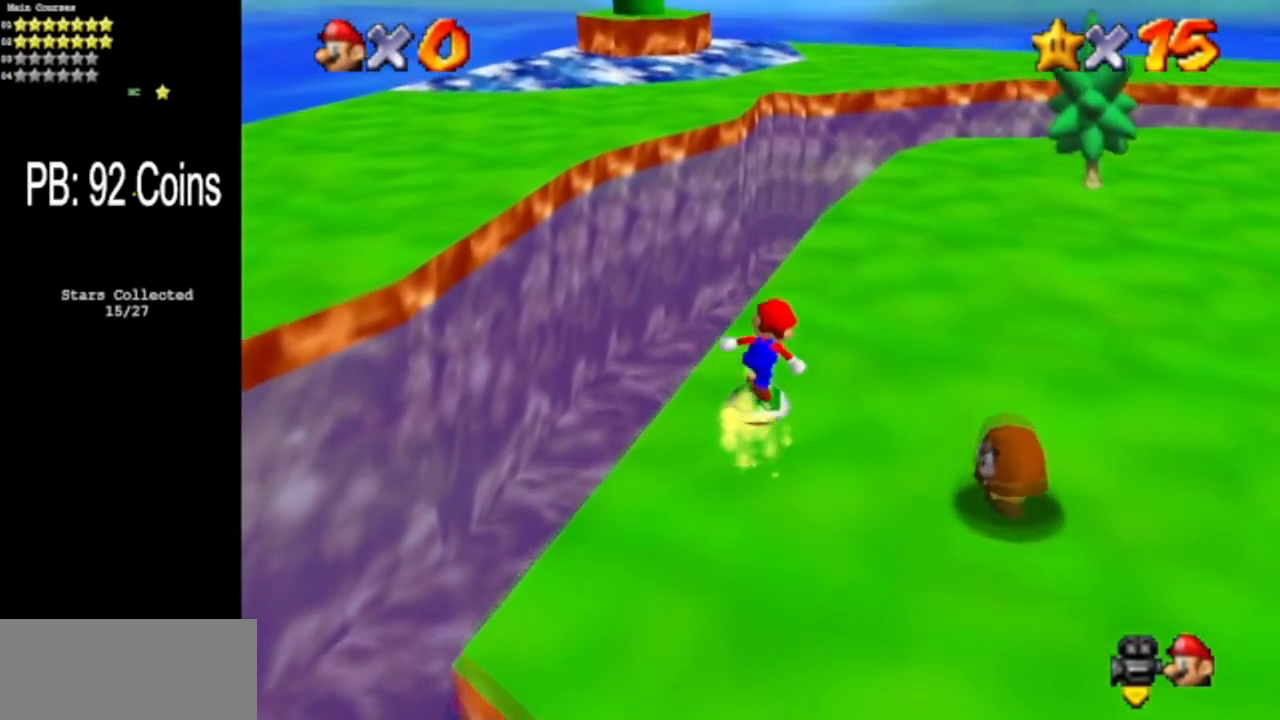
{"buttons": [], "left_stick": "up", "events": [[134, "A", "down"], [234, "A", "up"]]}
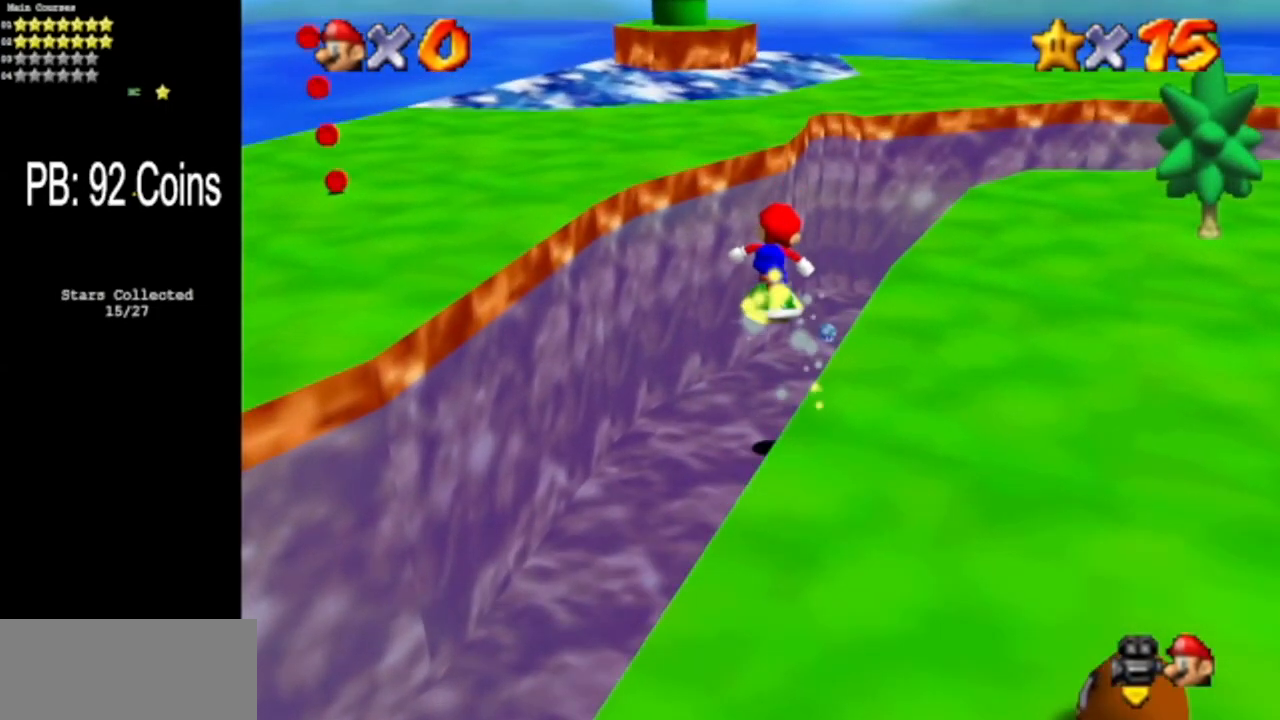
{"buttons": [], "left_stick": "up", "events": []}
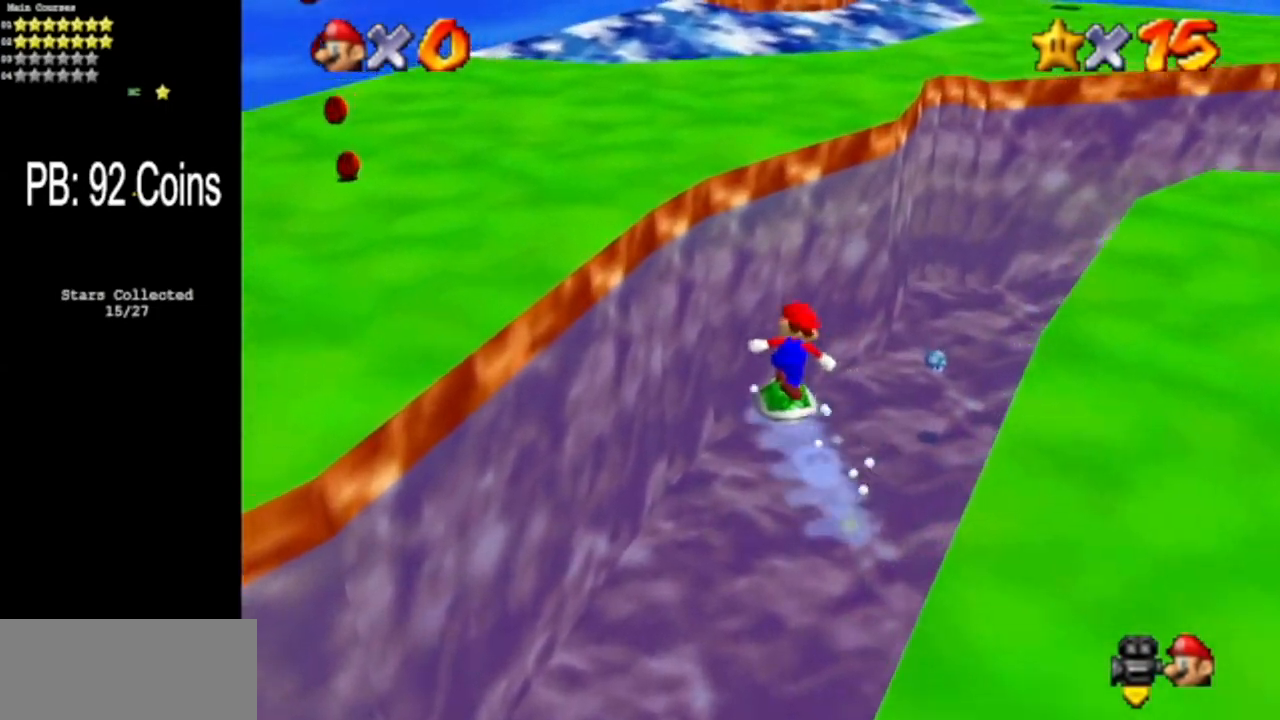
{"buttons": ["A"], "left_stick": "up", "events": [[267, "A", "down"]]}
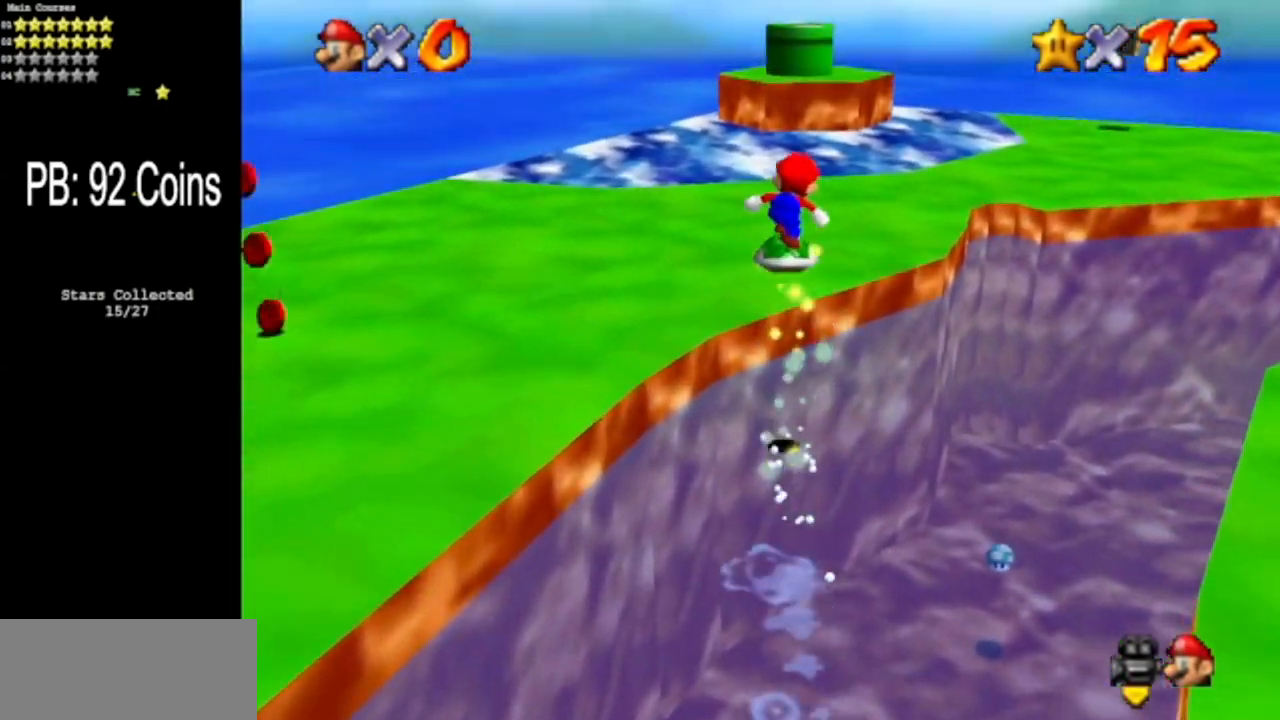
{"buttons": [], "left_stick": "up", "events": [[150, "A", "up"]]}
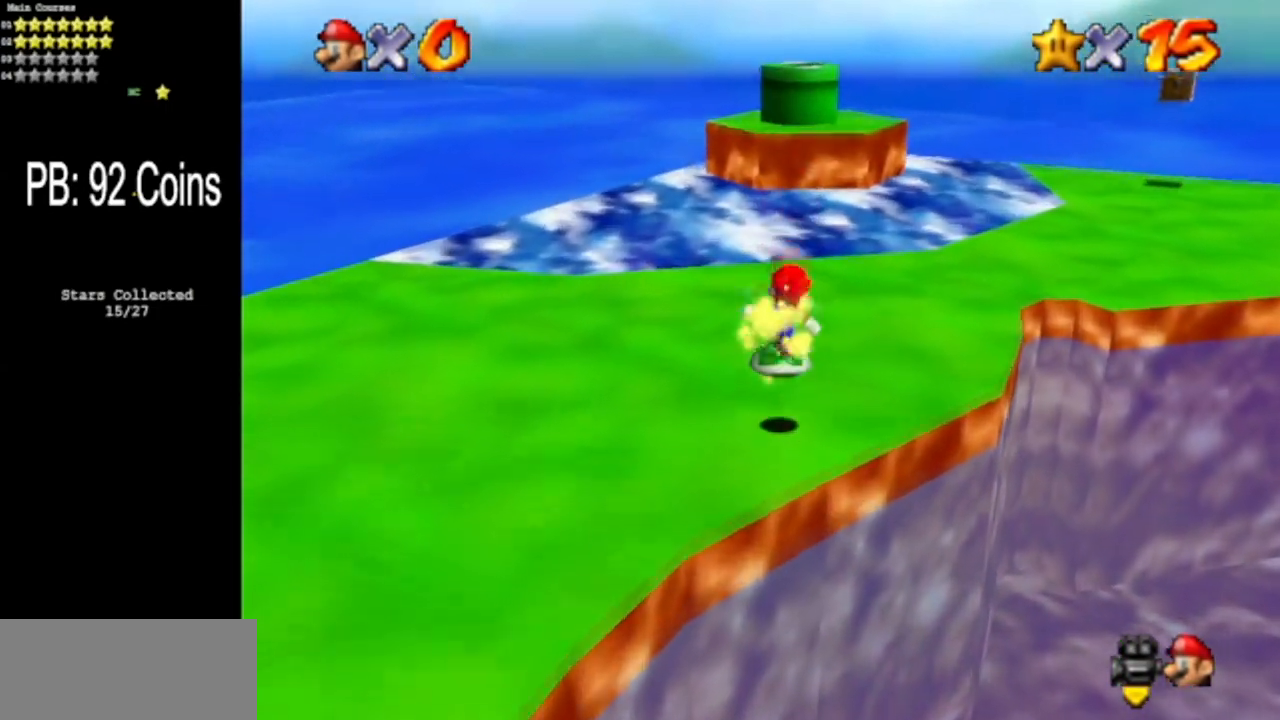
{"buttons": [], "left_stick": "up", "events": []}
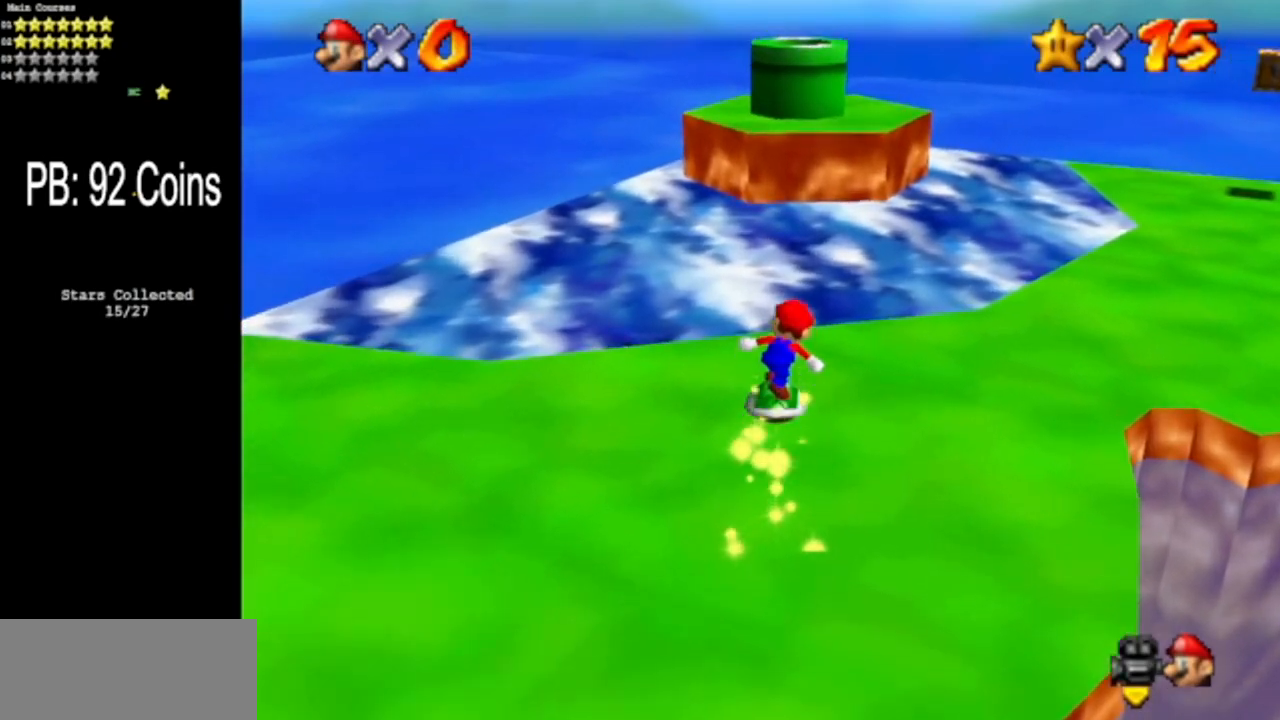
{"buttons": [], "left_stick": "up", "events": []}
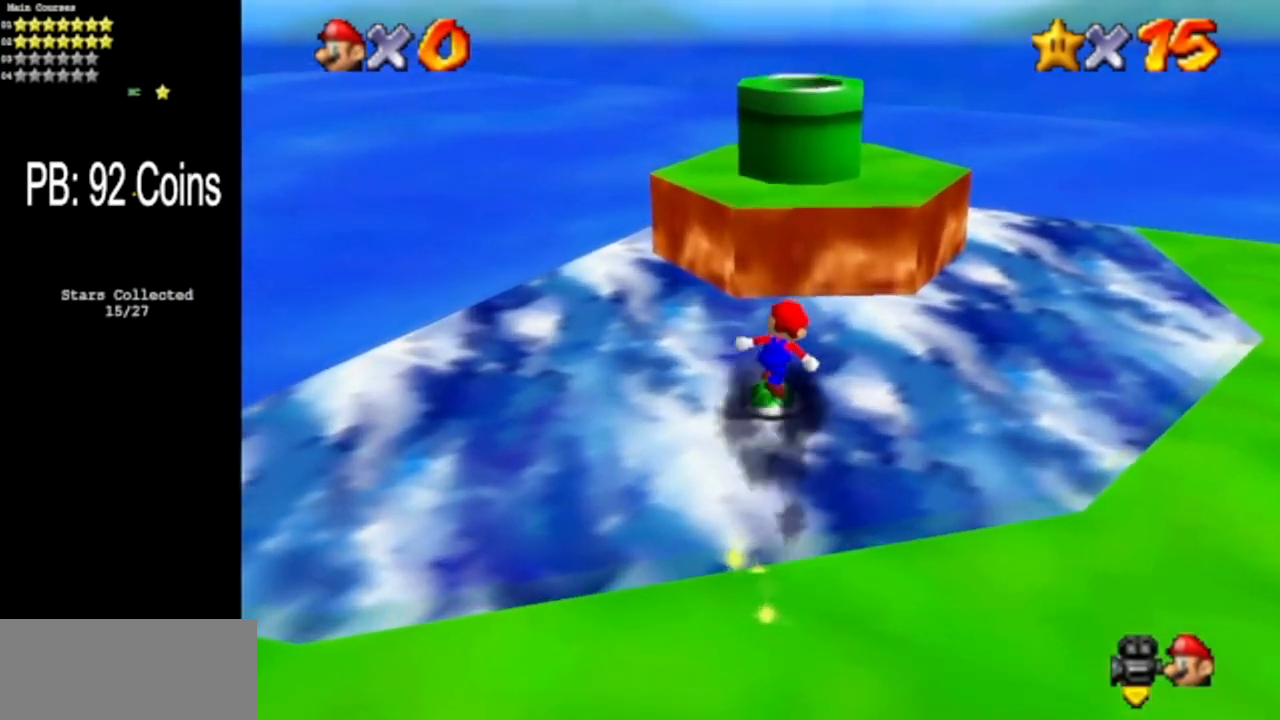
{"buttons": ["A"], "left_stick": "down", "events": [[17, "A", "down"], [351, "left_stick", "down"]]}
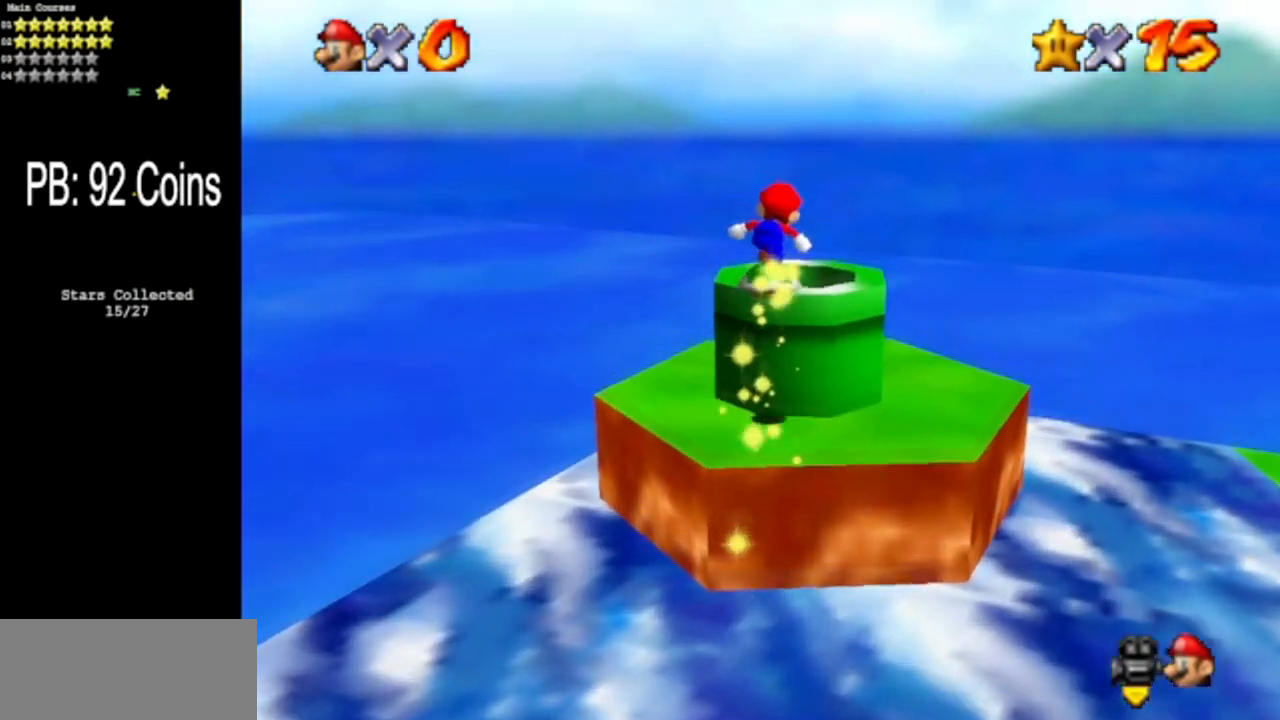
{"buttons": [], "left_stick": "down", "events": [[17, "A", "up"]]}
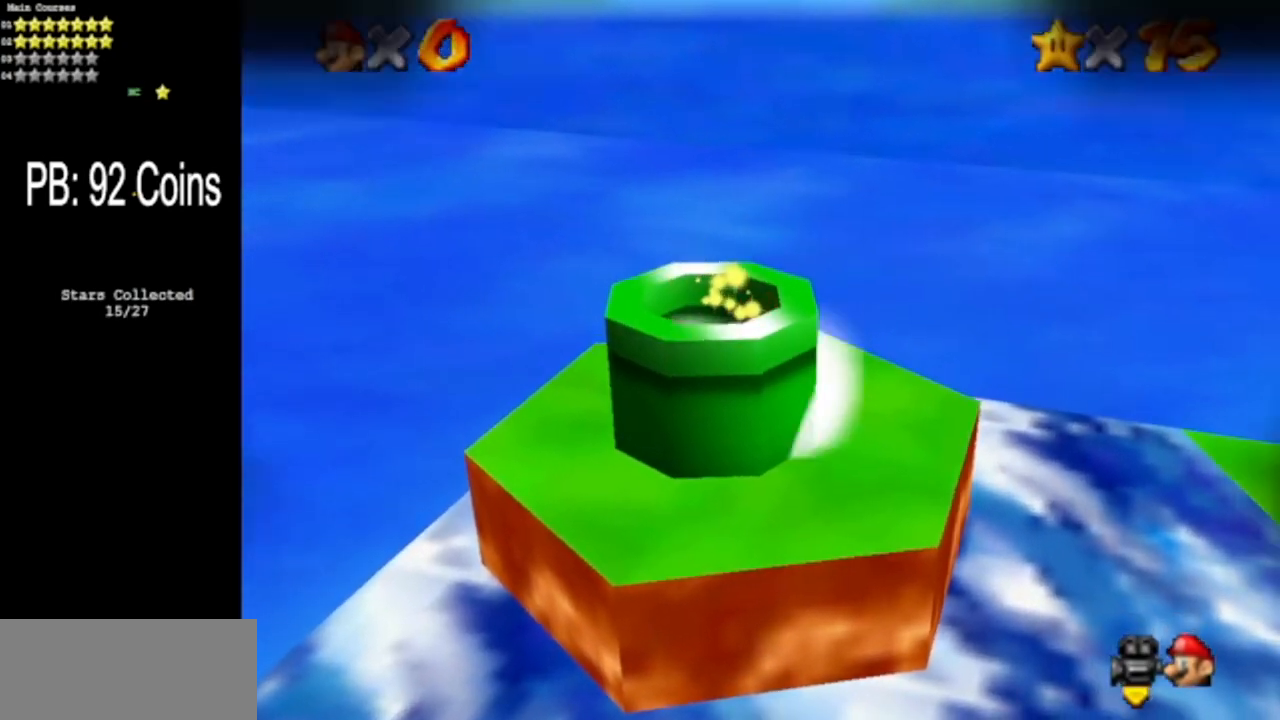
{"buttons": [], "left_stick": "center", "events": [[117, "left_stick", "center"]]}
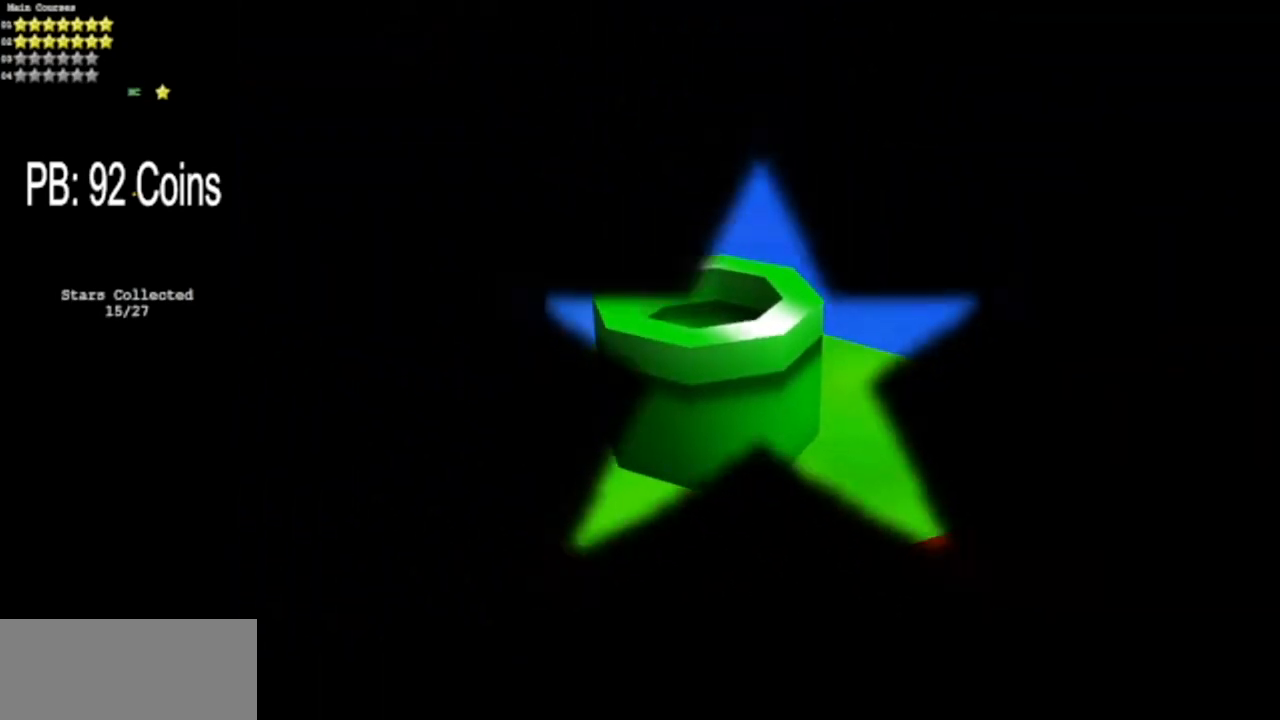
{"buttons": [], "left_stick": "center", "events": []}
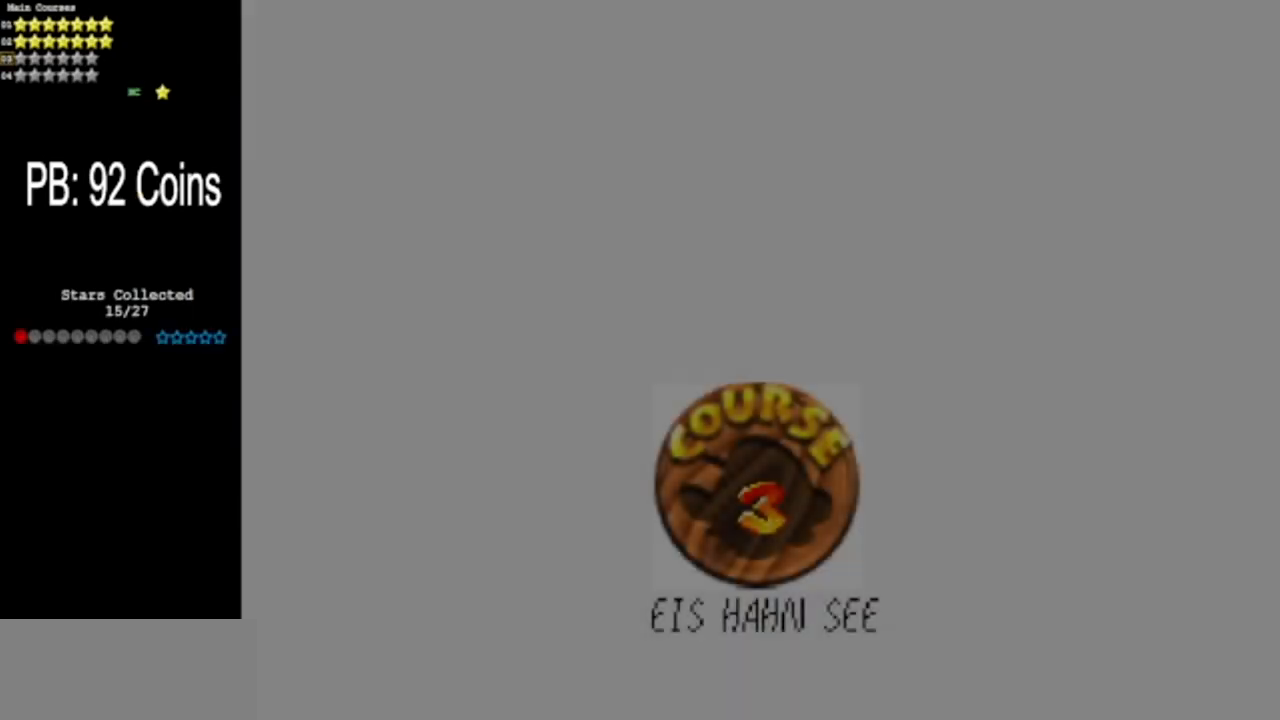
{"buttons": [], "left_stick": "center", "events": []}
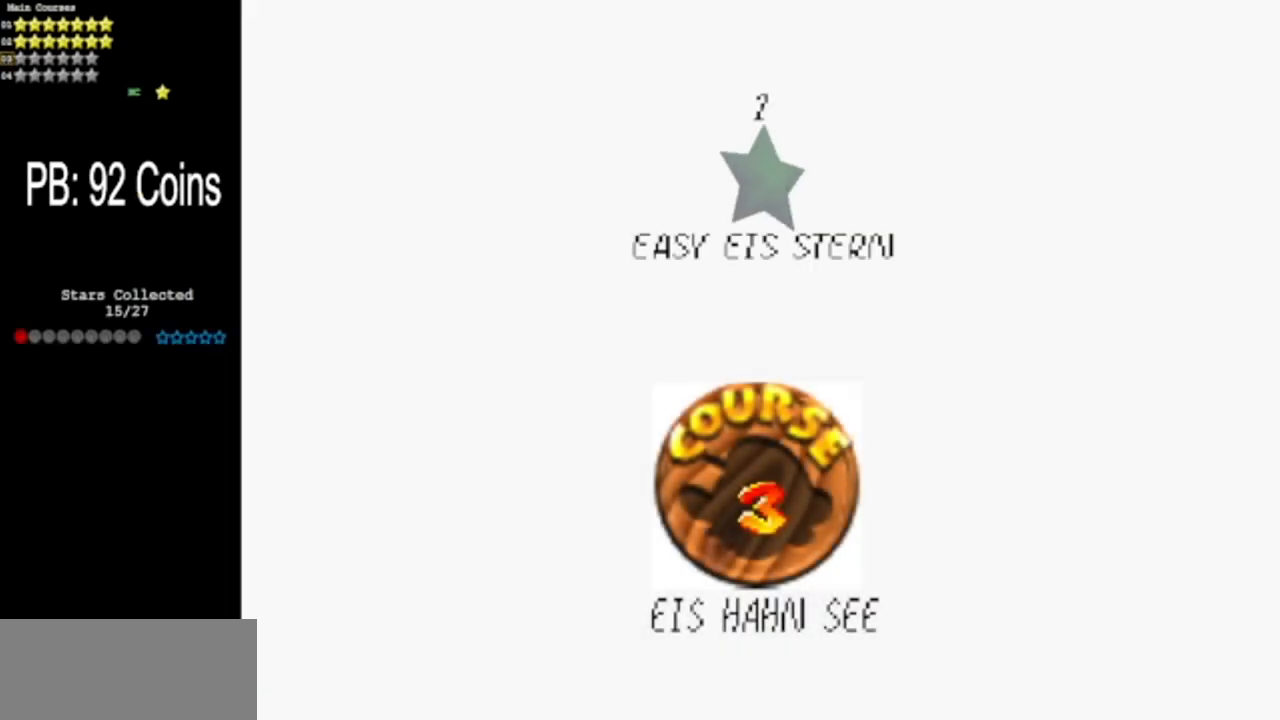
{"buttons": [], "left_stick": "center", "events": [[150, "A", "down"], [200, "A", "up"]]}
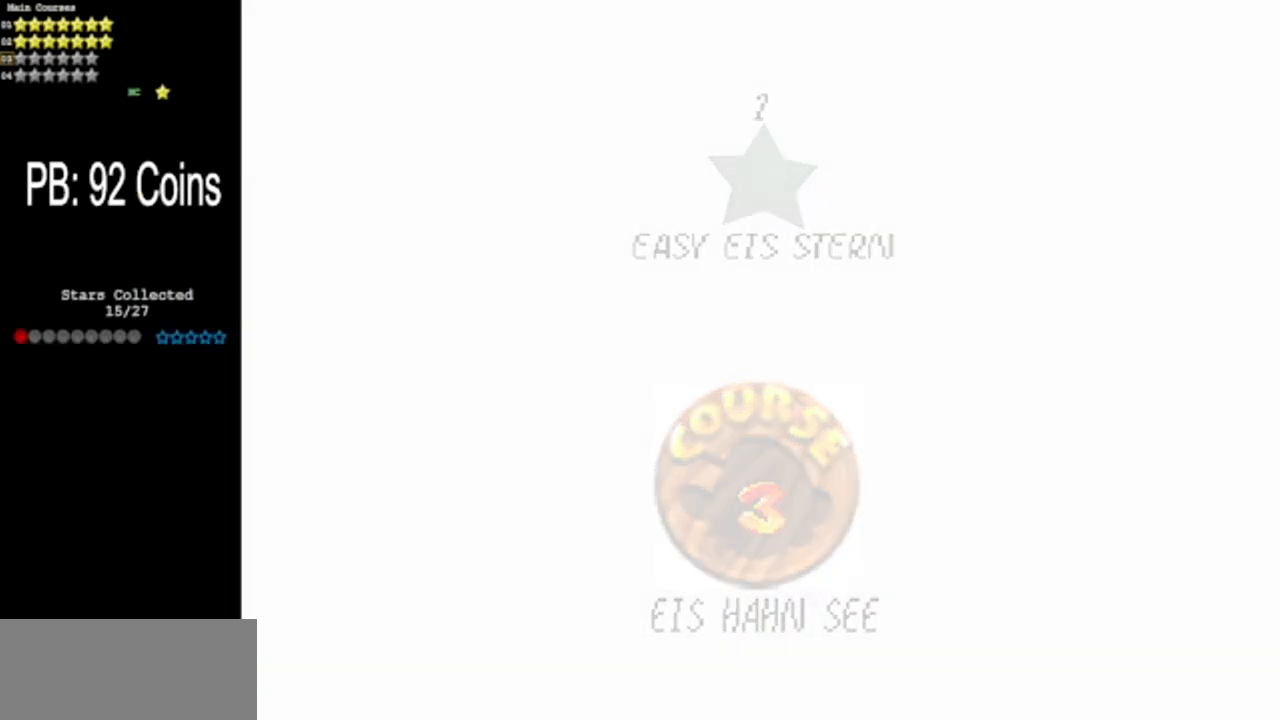
{"buttons": [], "left_stick": "center", "events": []}
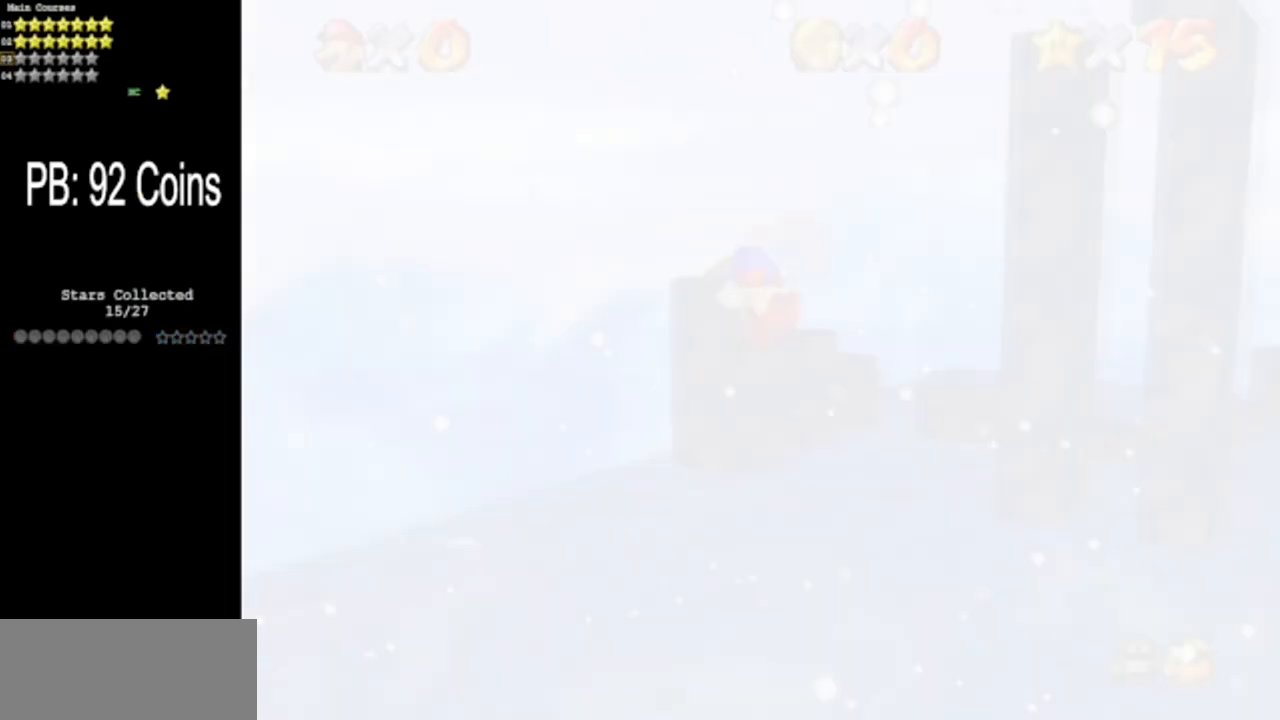
{"buttons": [], "left_stick": "center", "events": []}
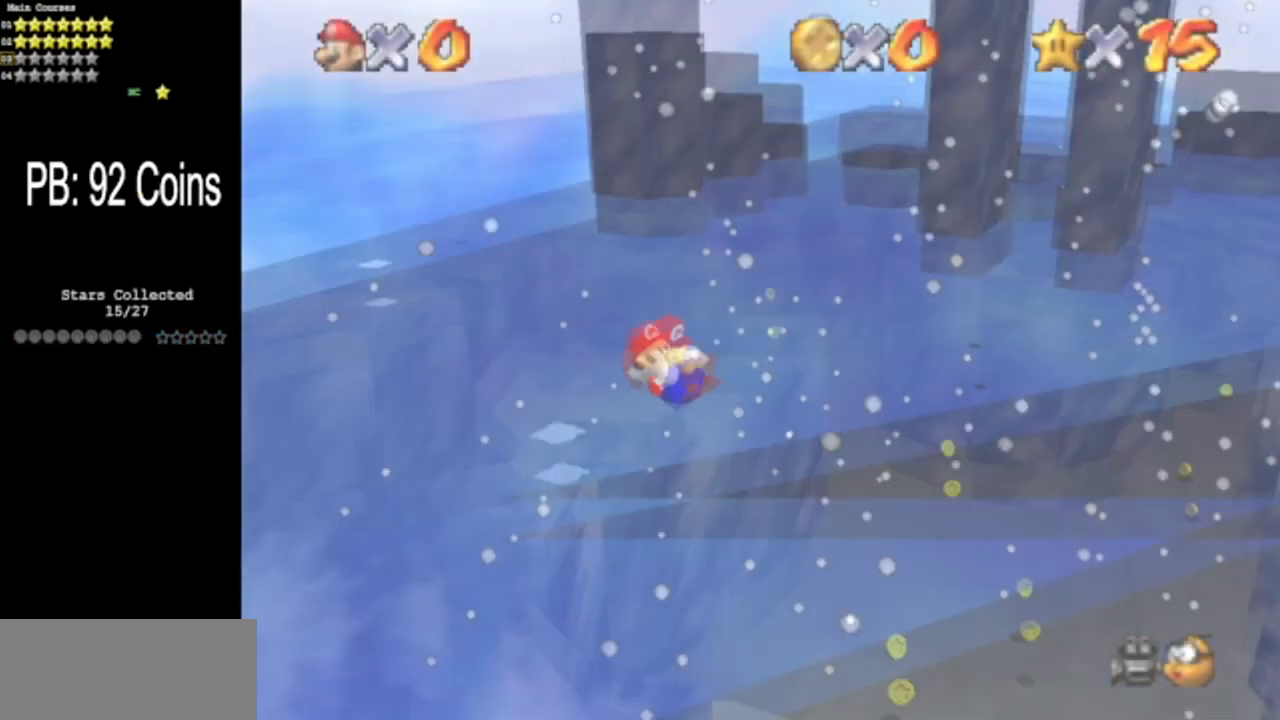
{"buttons": [], "left_stick": "center", "events": []}
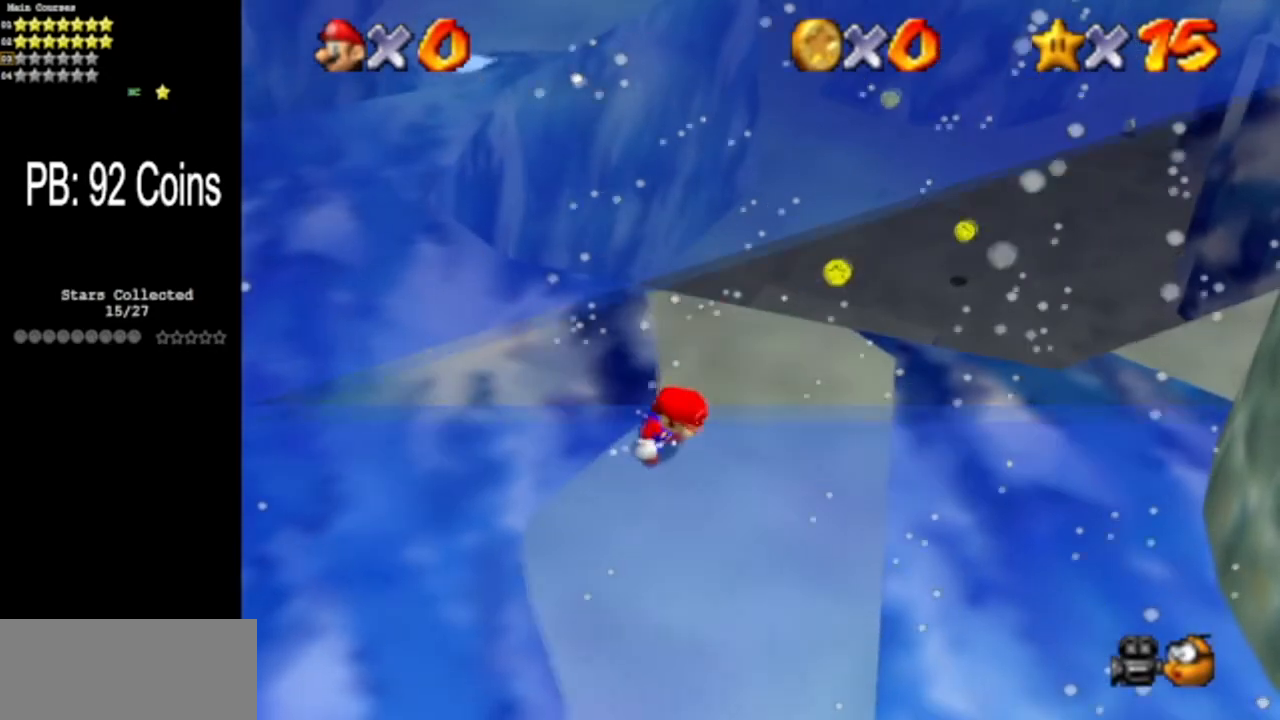
{"buttons": [], "left_stick": "right", "events": [[133, "left_stick", "right"]]}
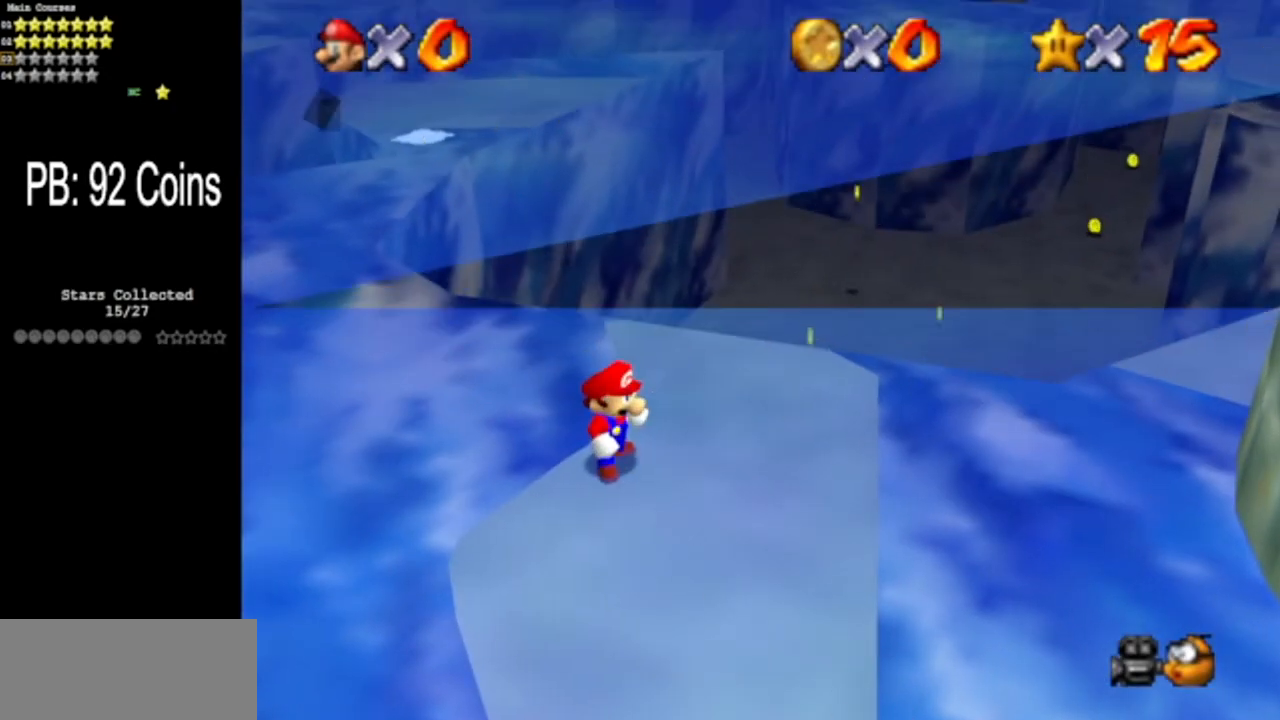
{"buttons": [], "left_stick": "up-right", "events": [[100, "left_stick", "up-right"], [317, "A", "down"], [434, "A", "up"]]}